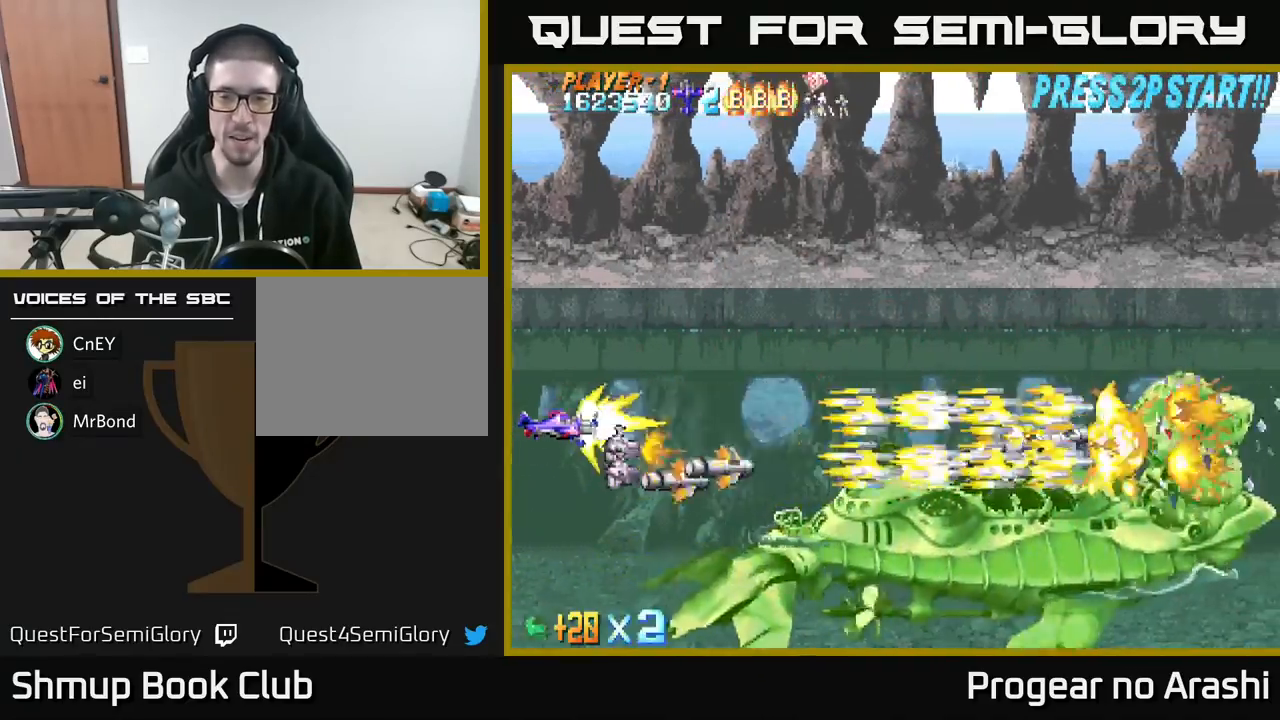
Gameplay with a controller (Xbox layout); each line is a JSON object with the inputs held at the frame after it. "events" lists button and stick changes between this image and that frame as [ms after this image, input, new state], when the widget could be followed in between. Not read: right_stick.
{"buttons": ["A", "DPAD_UP"], "left_stick": "center", "events": []}
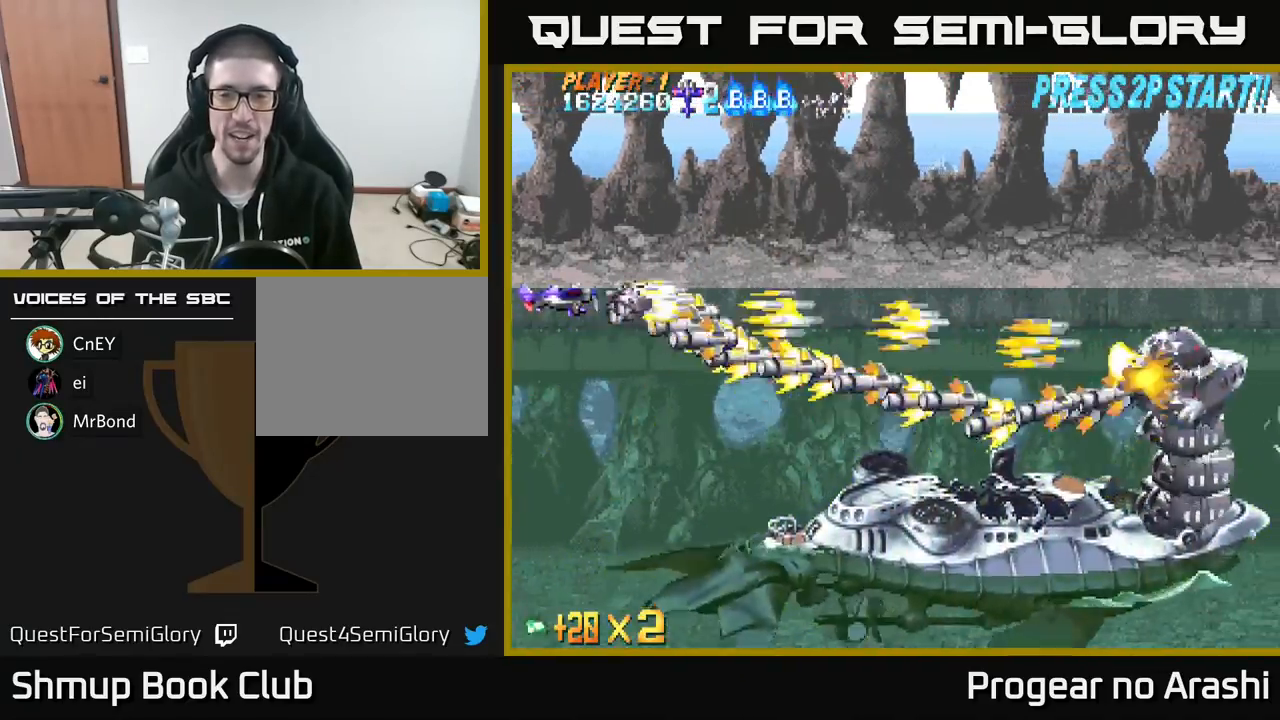
{"buttons": ["A"], "left_stick": "center", "events": [[17, "DPAD_UP", "up"], [100, "DPAD_DOWN", "down"], [267, "DPAD_DOWN", "up"]]}
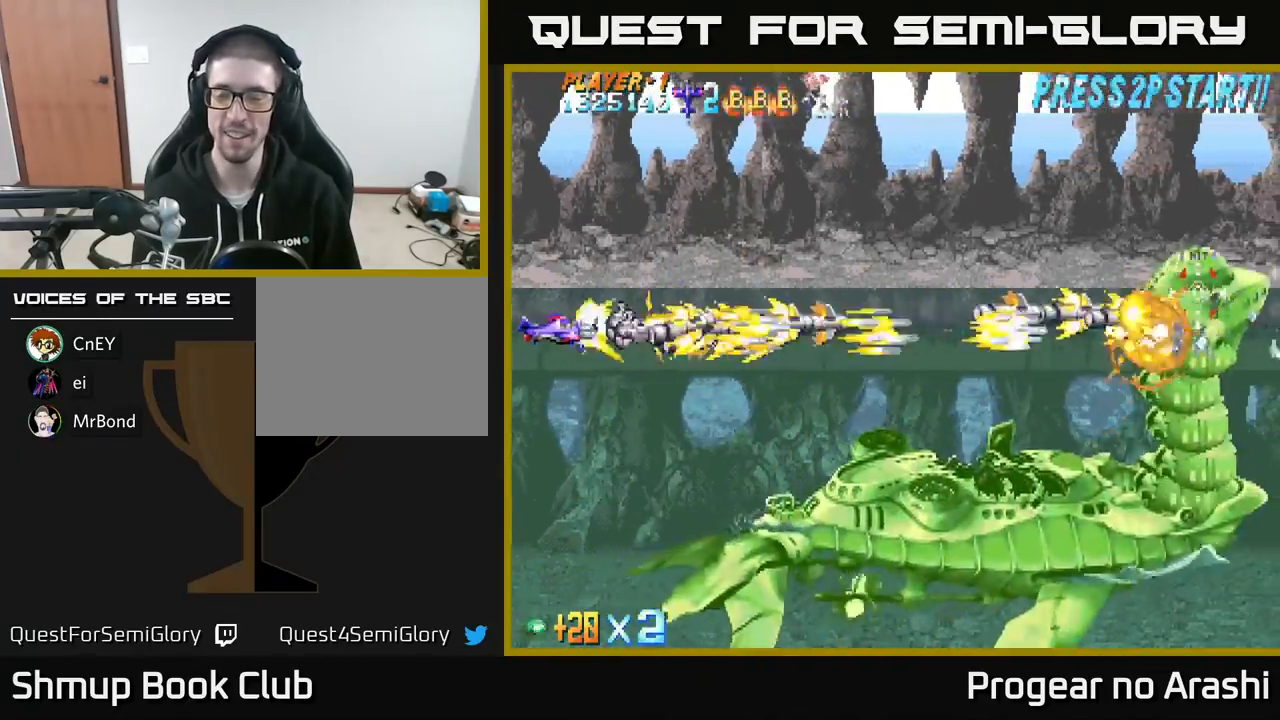
{"buttons": ["X"], "left_stick": "center", "events": [[50, "X", "down"], [67, "DPAD_UP", "down"], [83, "A", "up"], [200, "DPAD_UP", "up"]]}
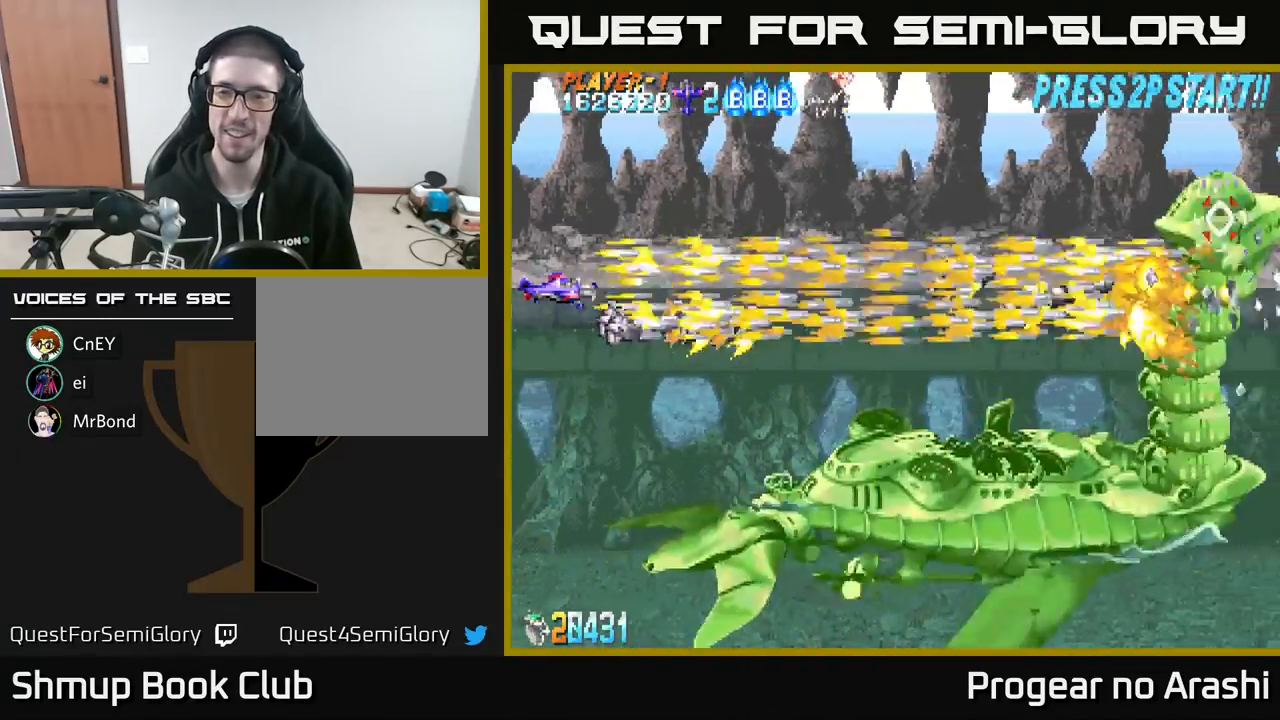
{"buttons": ["X"], "left_stick": "center", "events": []}
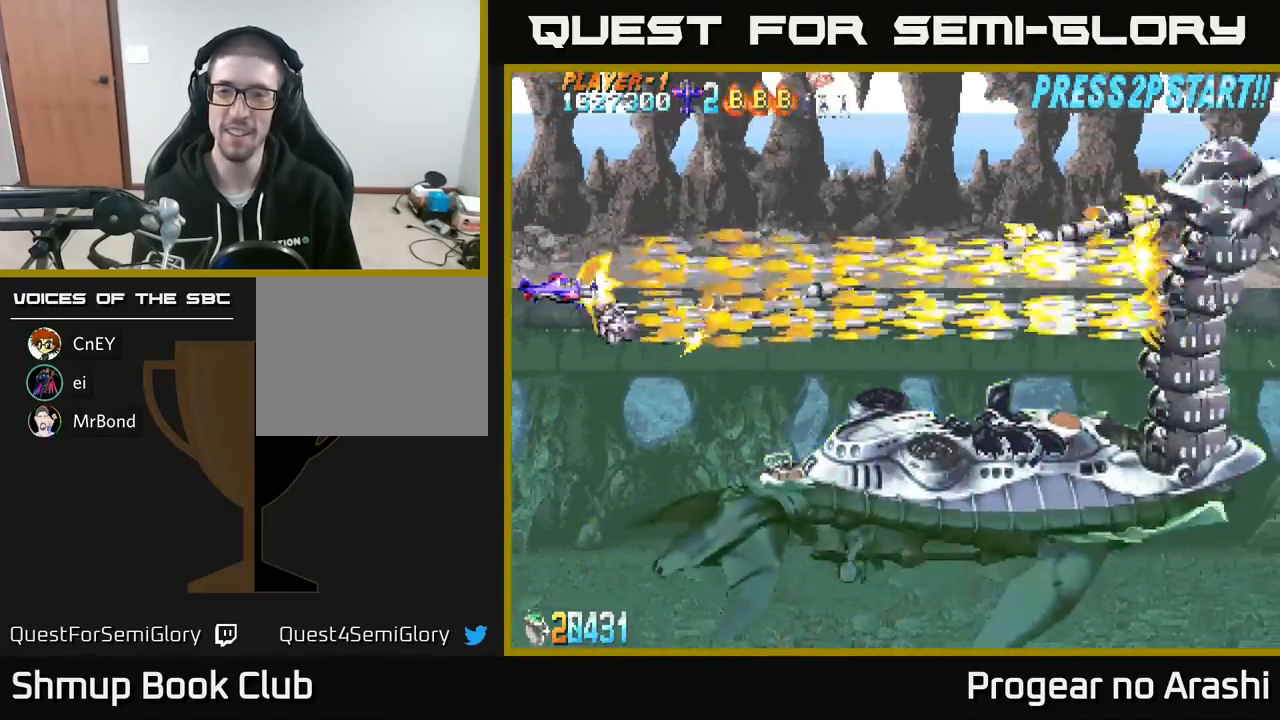
{"buttons": ["X"], "left_stick": "center", "events": []}
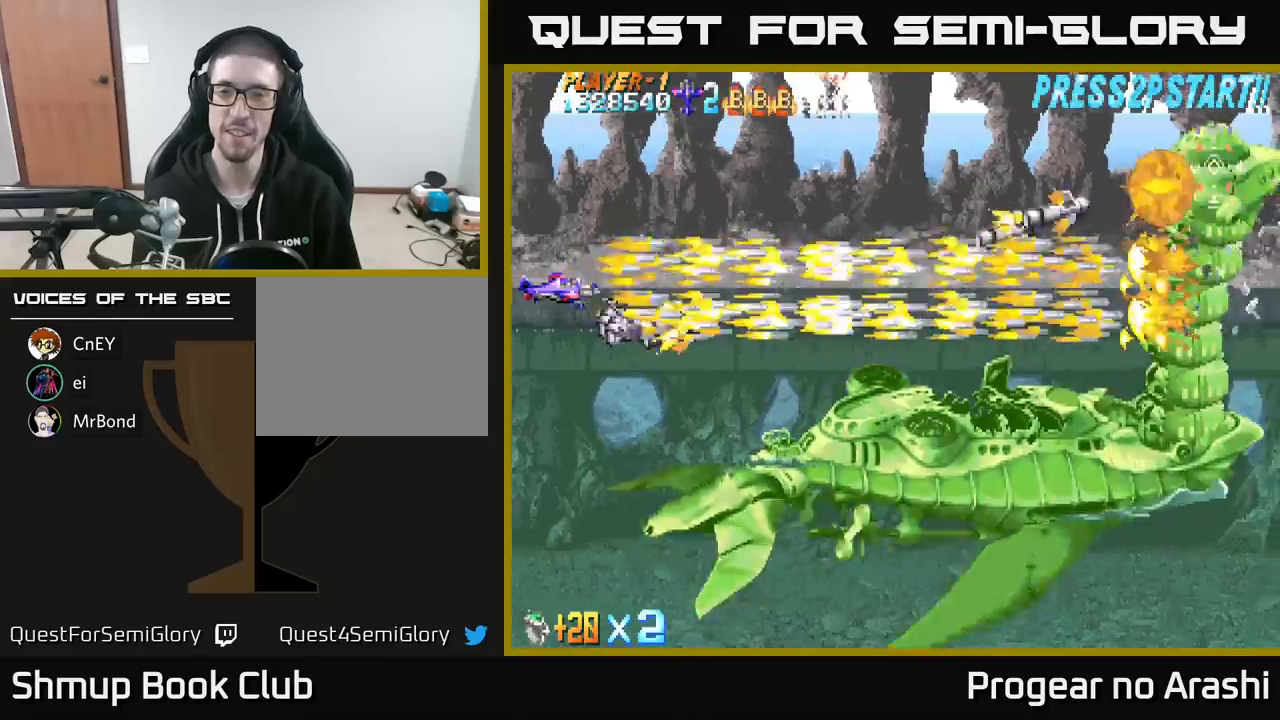
{"buttons": ["X", "DPAD_UP"], "left_stick": "center", "events": [[250, "DPAD_UP", "down"]]}
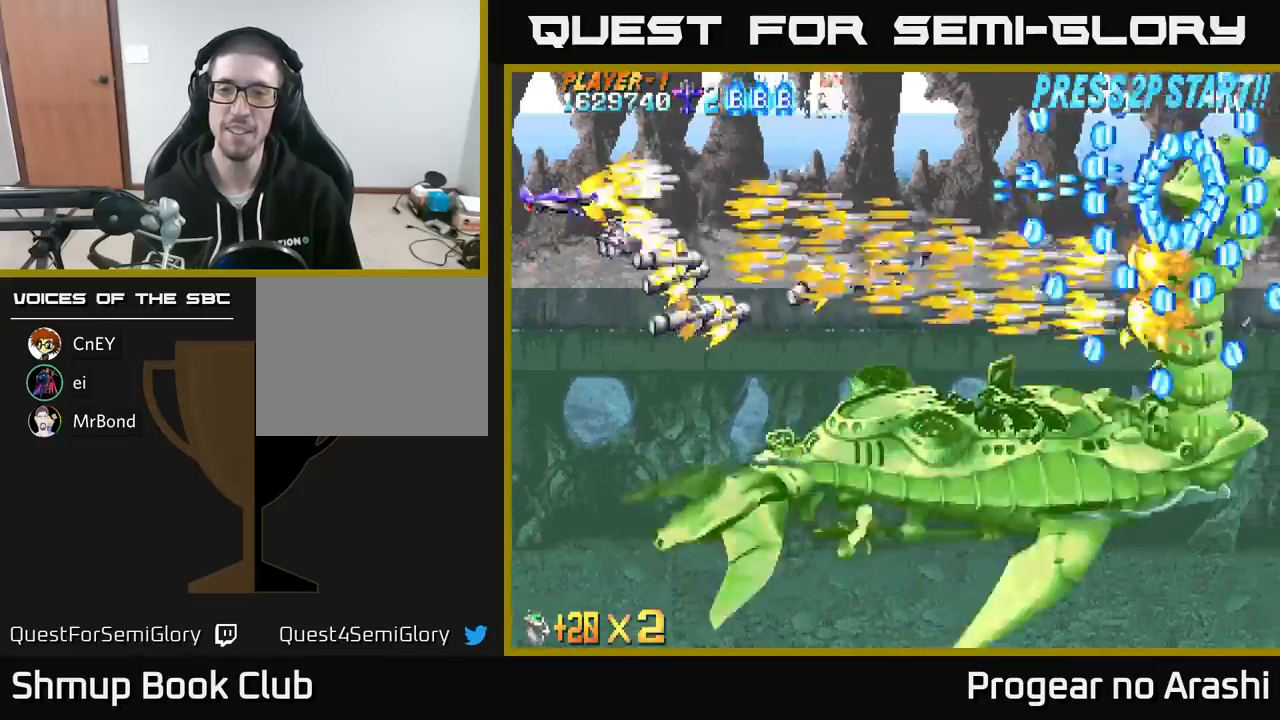
{"buttons": ["X"], "left_stick": "center", "events": [[67, "DPAD_UP", "up"], [133, "DPAD_DOWN", "down"], [400, "DPAD_DOWN", "up"]]}
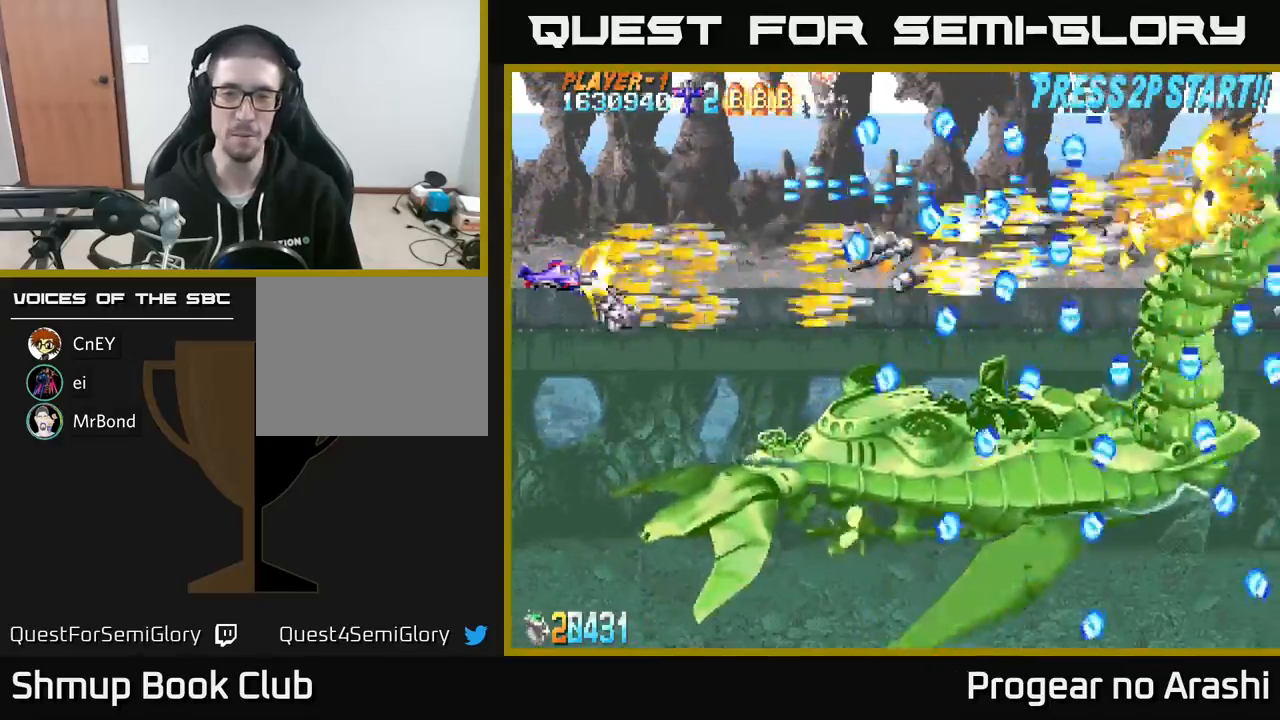
{"buttons": ["A", "DPAD_DOWN"], "left_stick": "center", "events": [[267, "A", "down"], [300, "X", "up"], [467, "DPAD_DOWN", "down"]]}
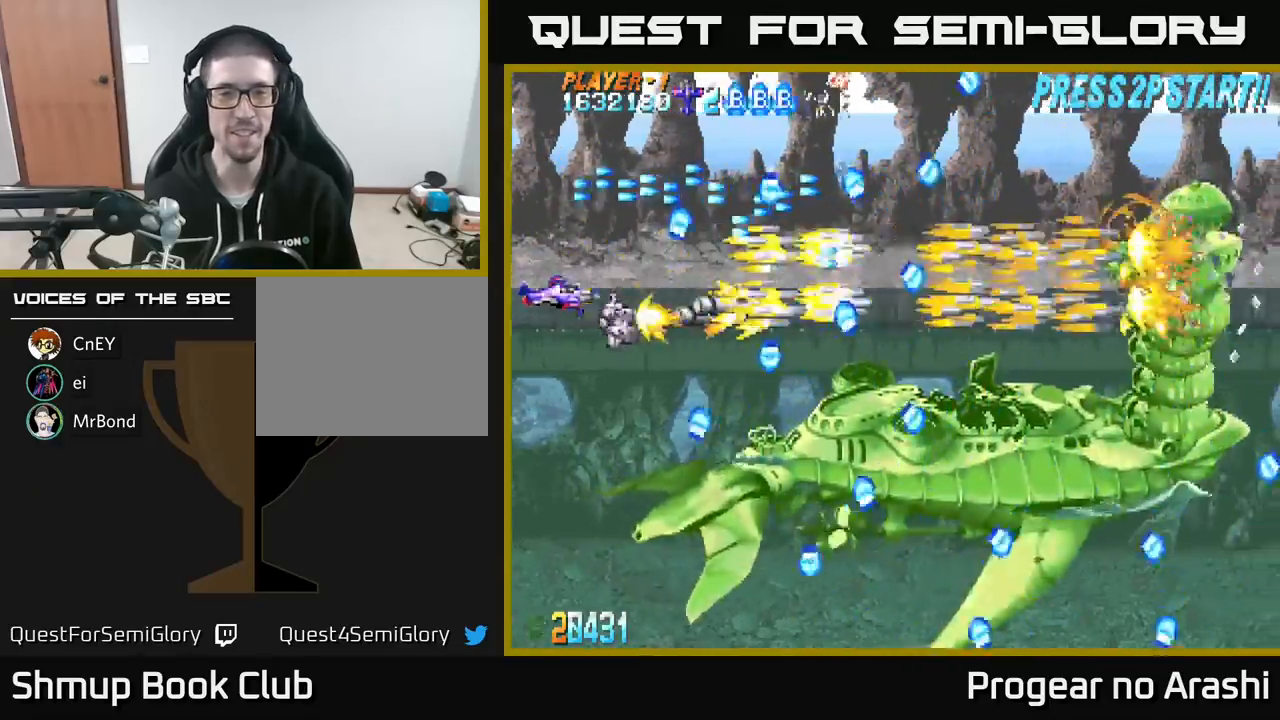
{"buttons": ["A"], "left_stick": "center", "events": [[67, "DPAD_DOWN", "up"]]}
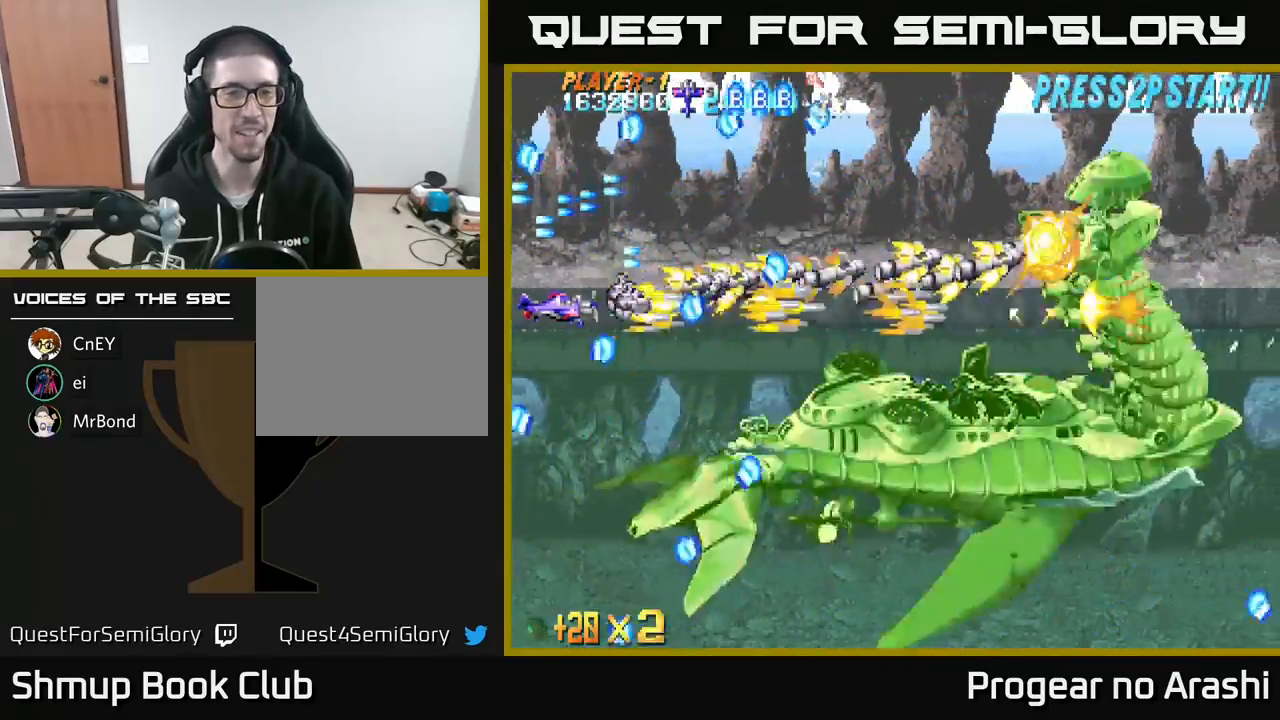
{"buttons": ["A", "DPAD_DOWN", "DPAD_RIGHT"], "left_stick": "center", "events": [[367, "DPAD_RIGHT", "down"], [400, "DPAD_DOWN", "down"]]}
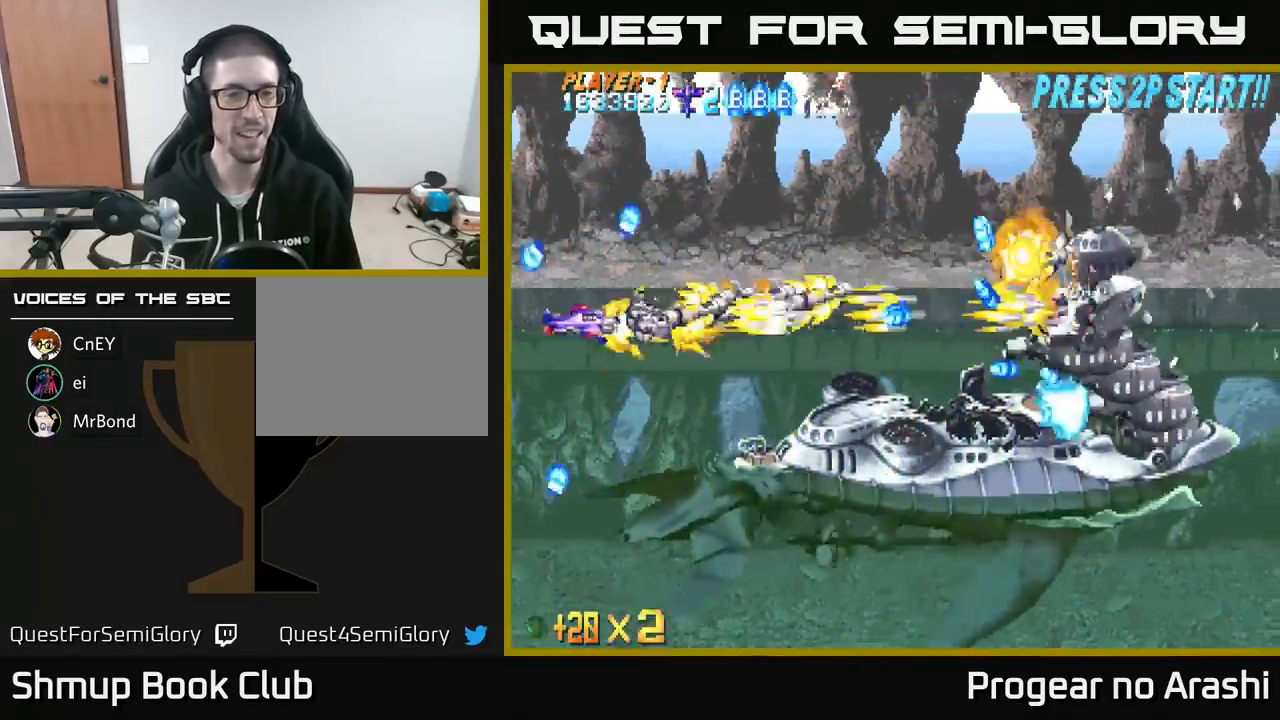
{"buttons": ["X", "DPAD_UP", "DPAD_LEFT"], "left_stick": "center", "events": [[167, "DPAD_RIGHT", "up"], [217, "DPAD_DOWN", "up"], [233, "DPAD_LEFT", "down"], [333, "DPAD_UP", "down"], [433, "X", "down"], [467, "A", "up"]]}
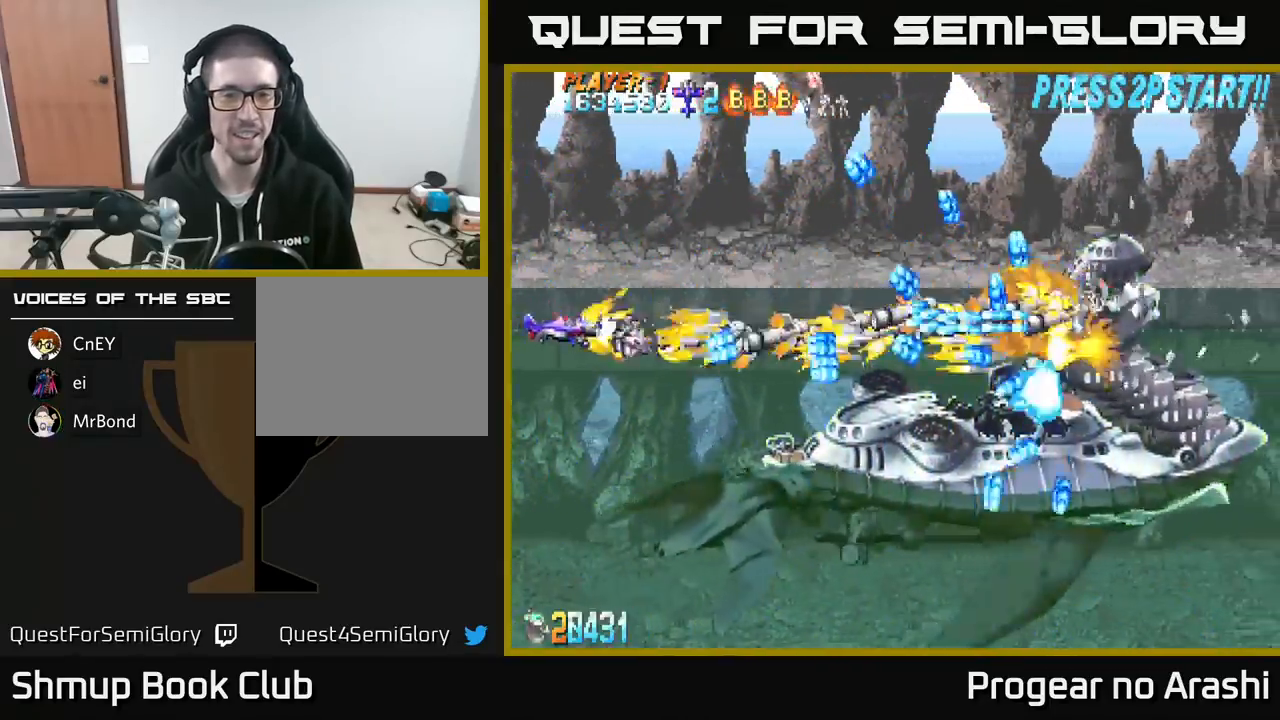
{"buttons": ["X"], "left_stick": "center", "events": [[17, "DPAD_UP", "up"], [117, "DPAD_LEFT", "up"], [250, "DPAD_UP", "down"], [350, "DPAD_LEFT", "down"], [383, "DPAD_UP", "up"], [400, "DPAD_LEFT", "up"]]}
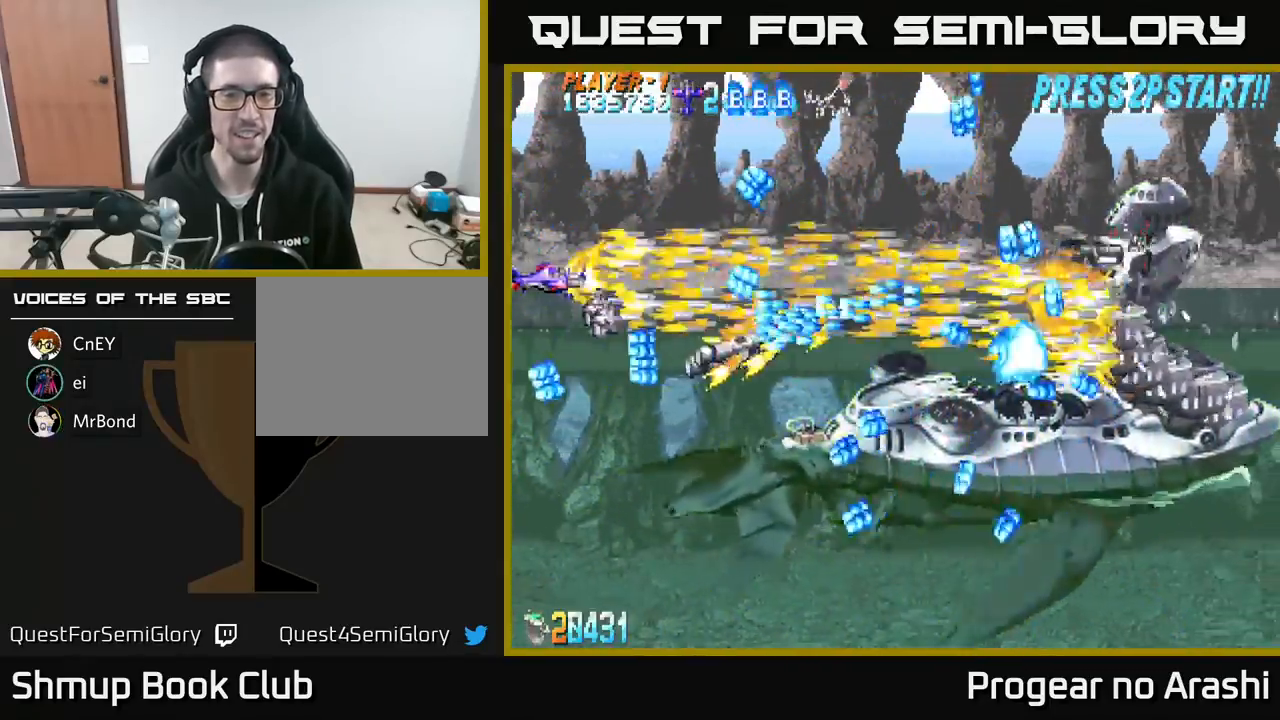
{"buttons": ["X"], "left_stick": "center", "events": [[117, "DPAD_UP", "down"], [183, "DPAD_UP", "up"]]}
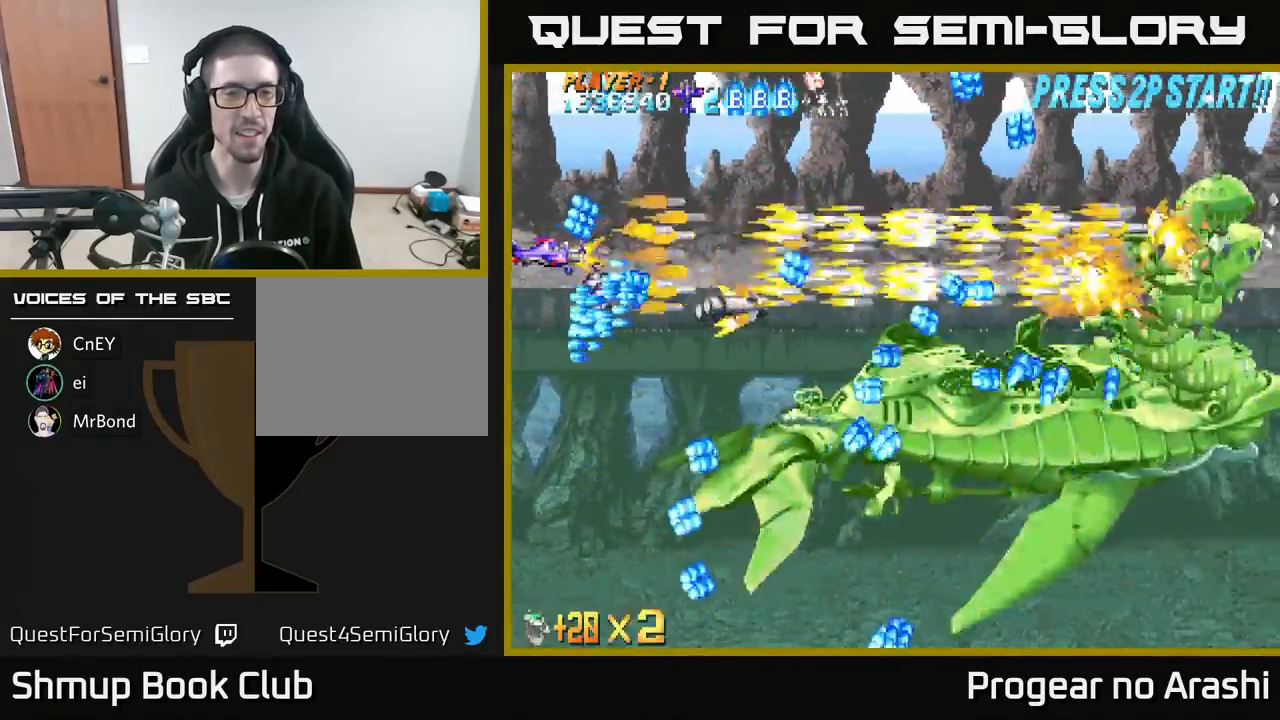
{"buttons": ["X", "DPAD_DOWN"], "left_stick": "center", "events": [[100, "DPAD_UP", "down"], [183, "DPAD_UP", "up"], [500, "DPAD_DOWN", "down"]]}
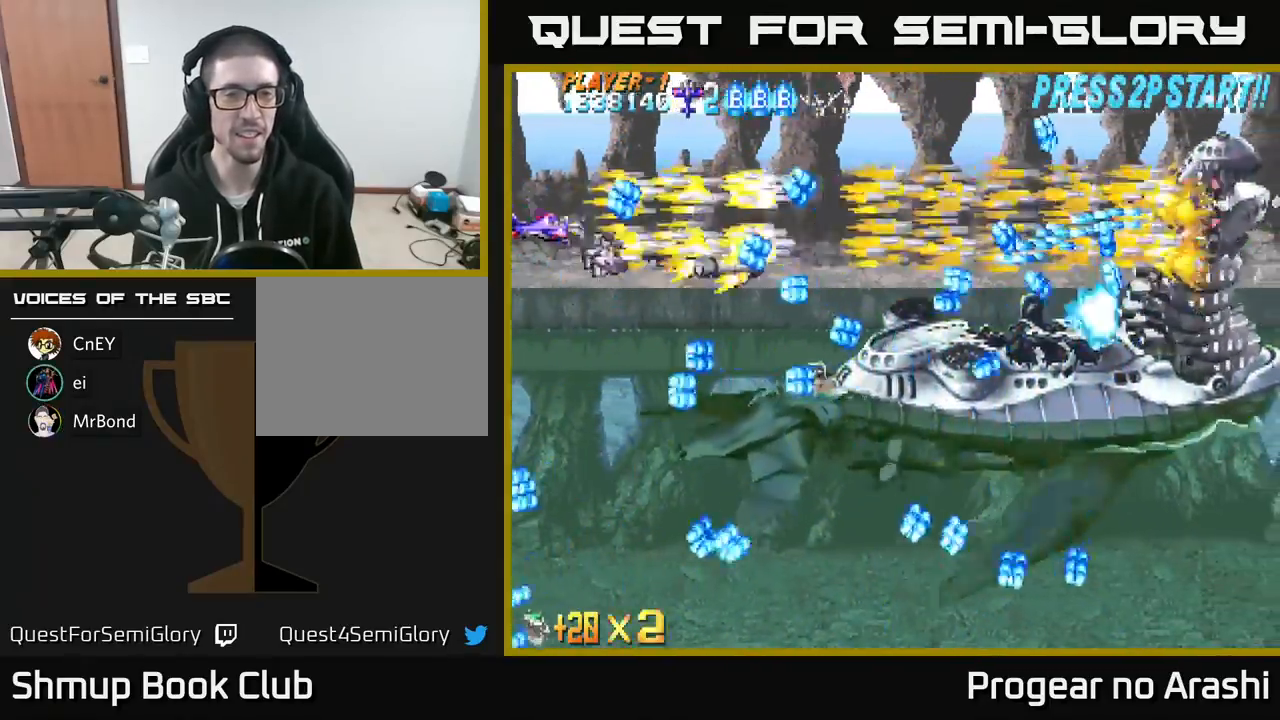
{"buttons": ["X", "DPAD_DOWN"], "left_stick": "center", "events": [[133, "DPAD_DOWN", "up"], [450, "DPAD_DOWN", "down"]]}
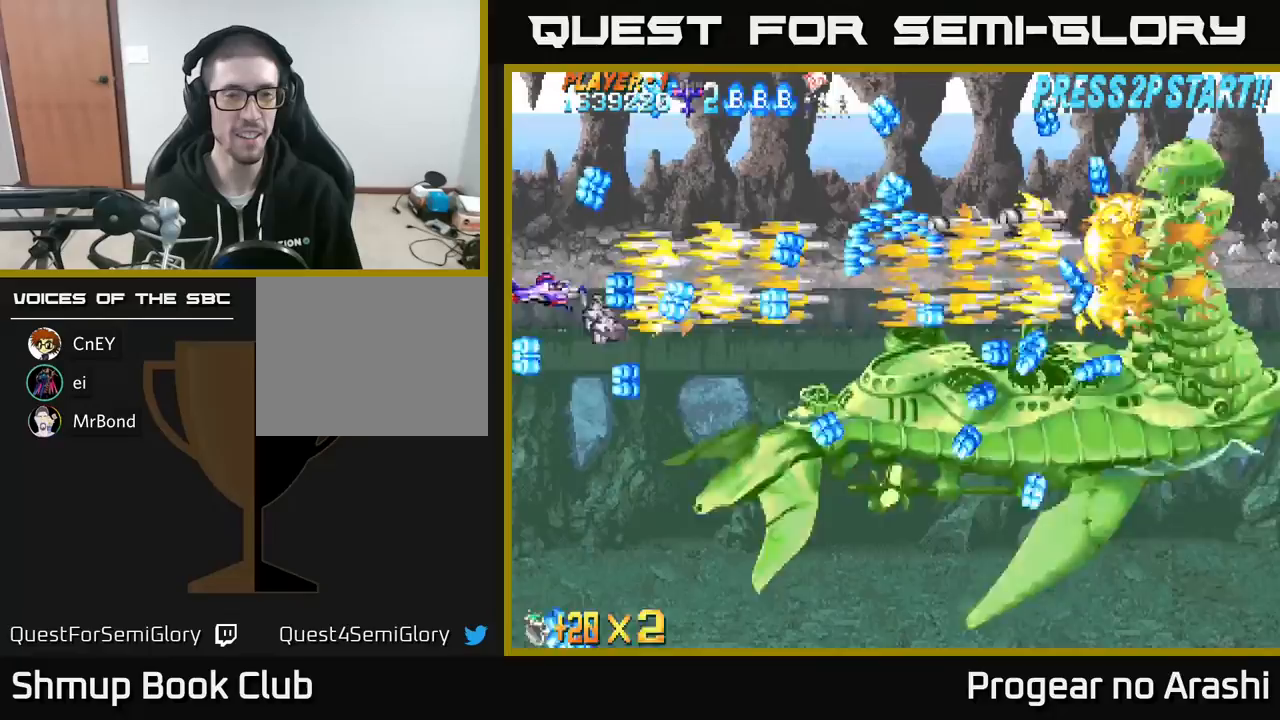
{"buttons": ["X"], "left_stick": "center", "events": [[83, "DPAD_DOWN", "up"], [233, "DPAD_DOWN", "down"], [300, "DPAD_DOWN", "up"]]}
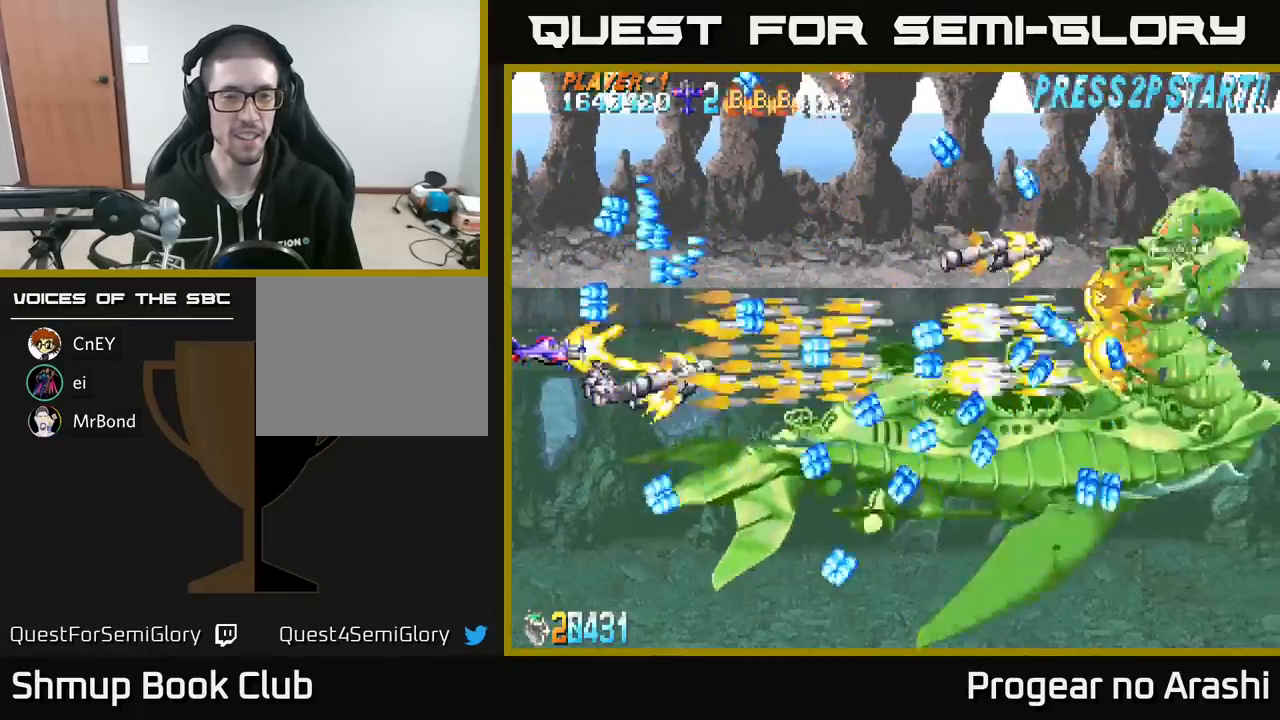
{"buttons": ["X"], "left_stick": "center", "events": [[200, "DPAD_DOWN", "down"], [300, "DPAD_DOWN", "up"]]}
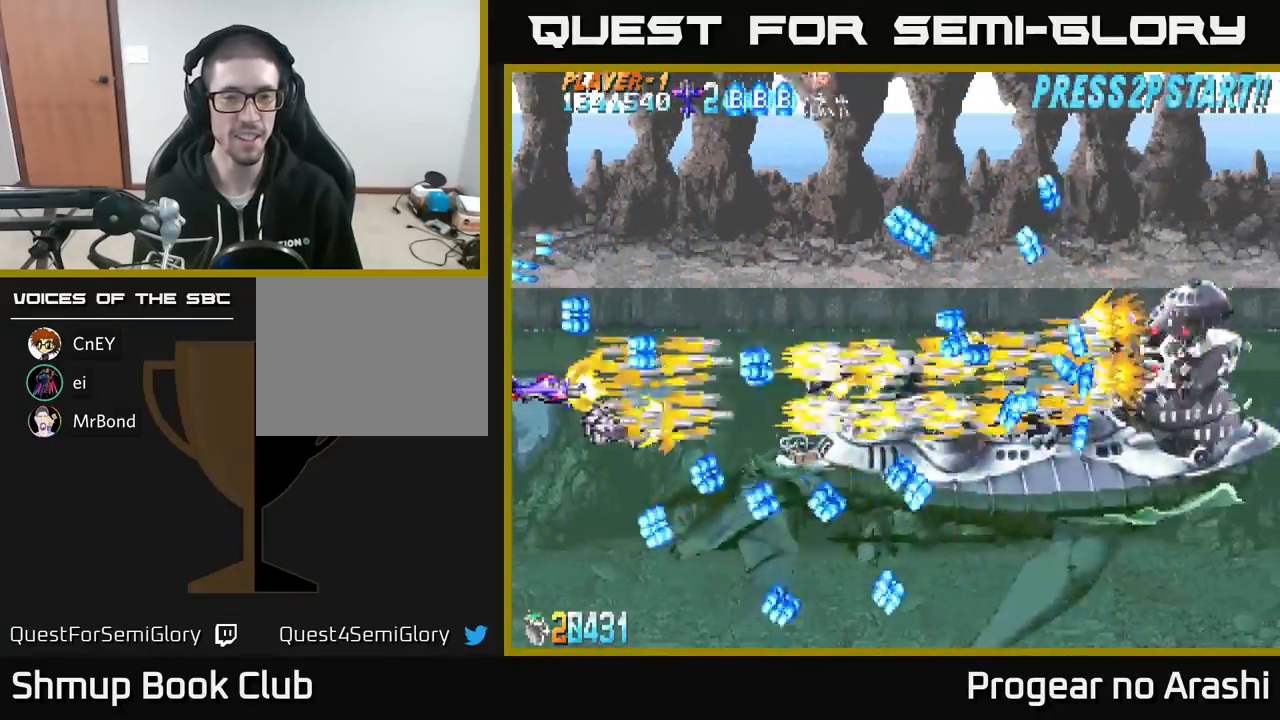
{"buttons": ["X", "DPAD_DOWN", "DPAD_RIGHT"], "left_stick": "center", "events": [[133, "DPAD_DOWN", "down"], [250, "DPAD_DOWN", "up"], [450, "DPAD_DOWN", "down"], [467, "DPAD_RIGHT", "down"]]}
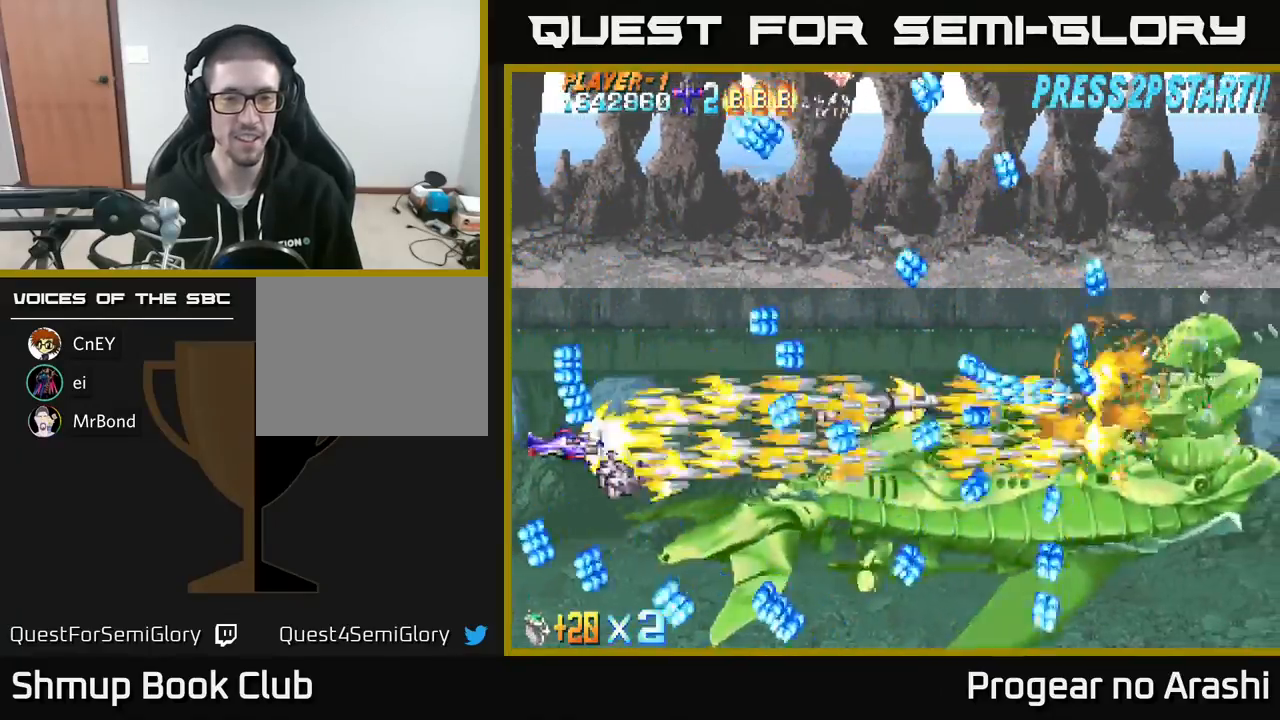
{"buttons": ["X"], "left_stick": "center", "events": [[50, "DPAD_DOWN", "up"], [50, "DPAD_RIGHT", "up"], [283, "DPAD_UP", "down"], [400, "DPAD_UP", "up"]]}
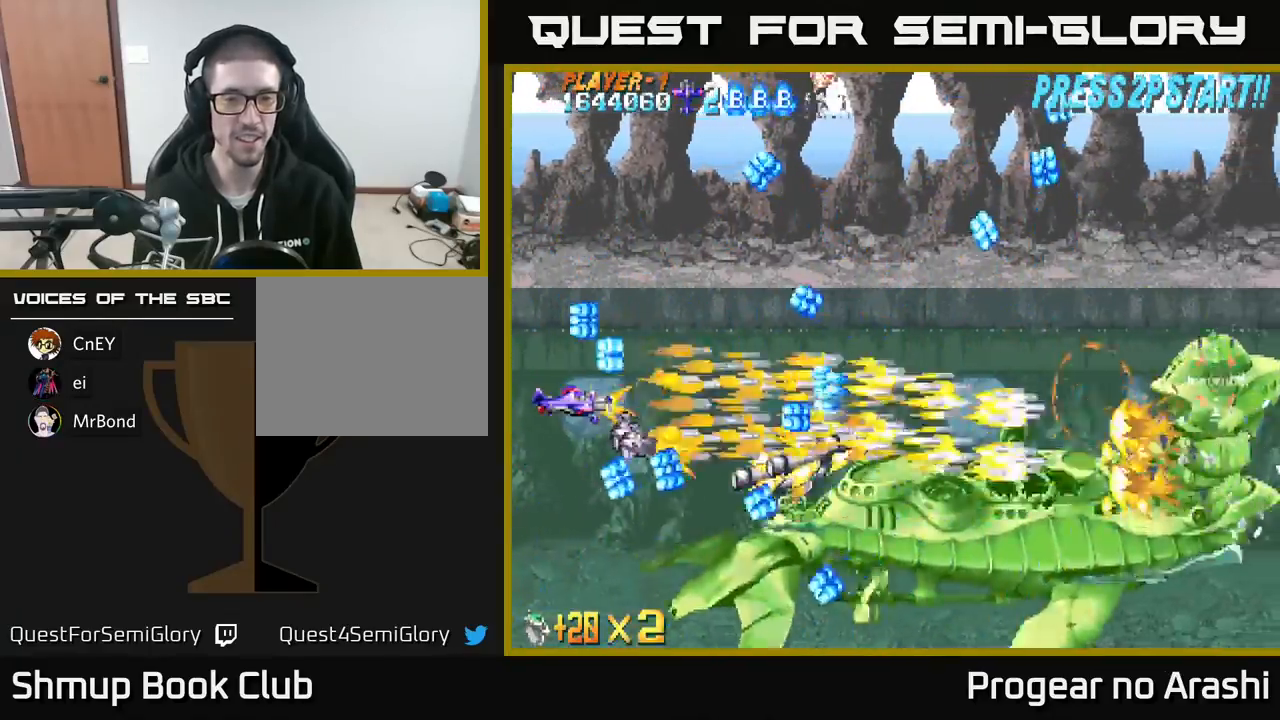
{"buttons": ["X", "DPAD_UP", "DPAD_RIGHT"], "left_stick": "center", "events": [[283, "DPAD_UP", "down"], [500, "DPAD_RIGHT", "down"]]}
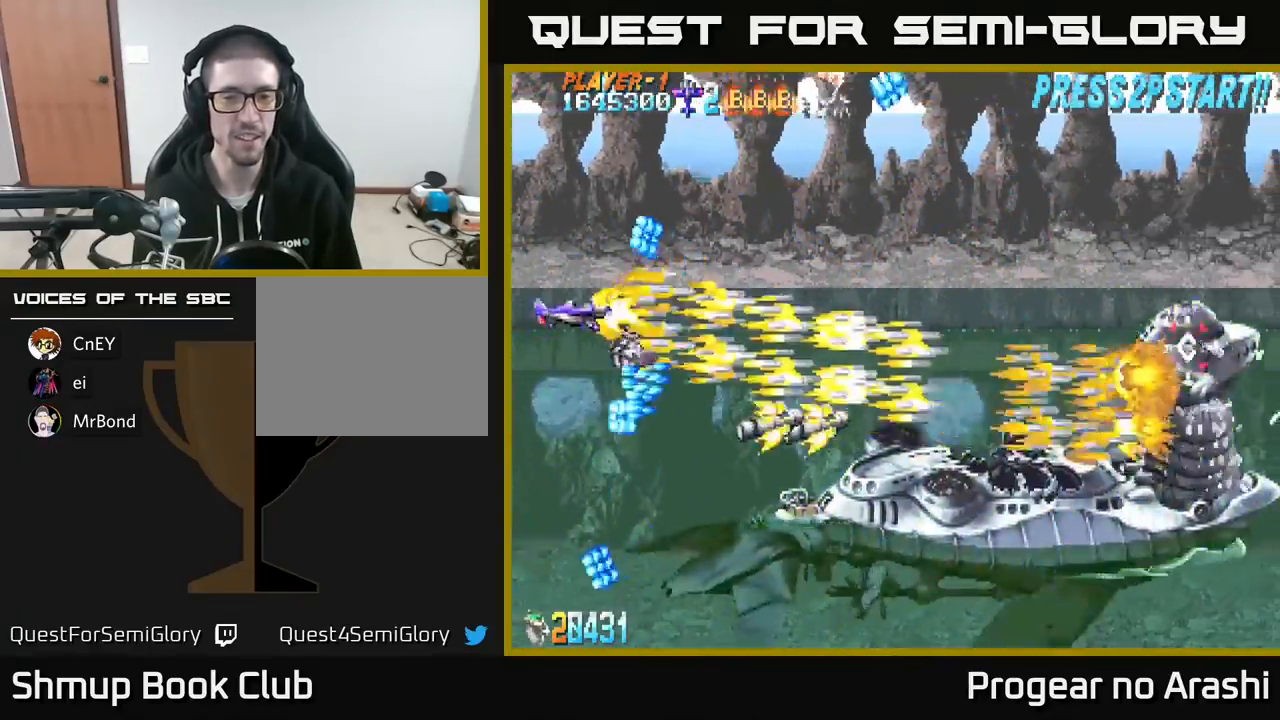
{"buttons": ["A"], "left_stick": "center", "events": [[33, "DPAD_UP", "up"], [167, "A", "down"], [200, "X", "up"], [383, "DPAD_RIGHT", "up"]]}
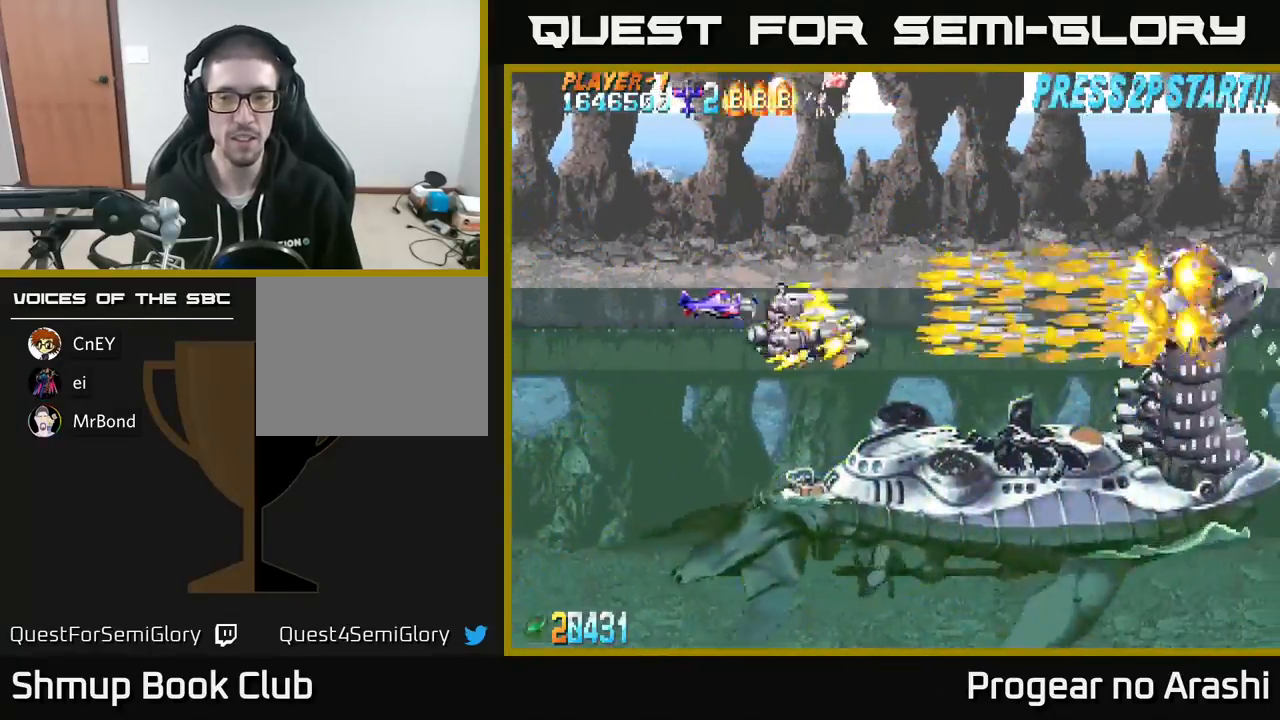
{"buttons": ["A"], "left_stick": "center", "events": [[17, "DPAD_LEFT", "down"], [100, "DPAD_LEFT", "up"]]}
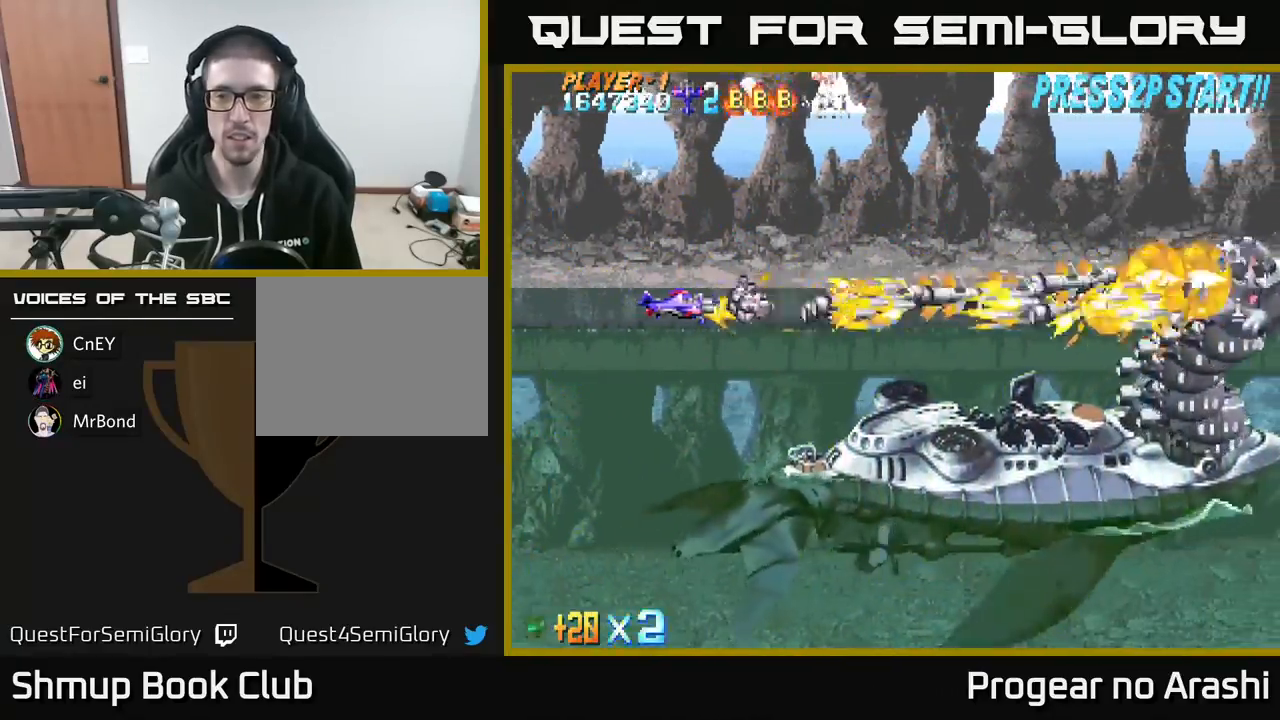
{"buttons": ["X"], "left_stick": "center", "events": [[283, "X", "down"], [333, "A", "up"]]}
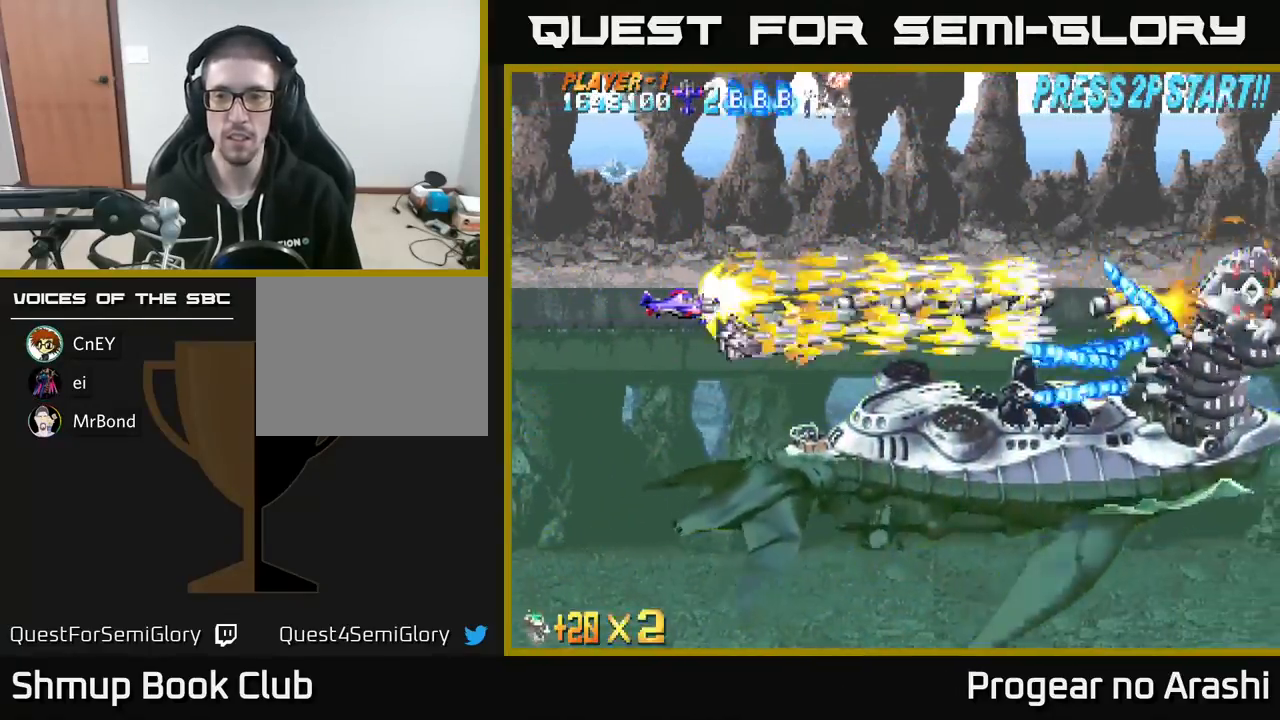
{"buttons": ["X"], "left_stick": "center", "events": [[233, "DPAD_UP", "down"], [250, "DPAD_LEFT", "down"], [300, "DPAD_UP", "up"], [433, "DPAD_LEFT", "up"]]}
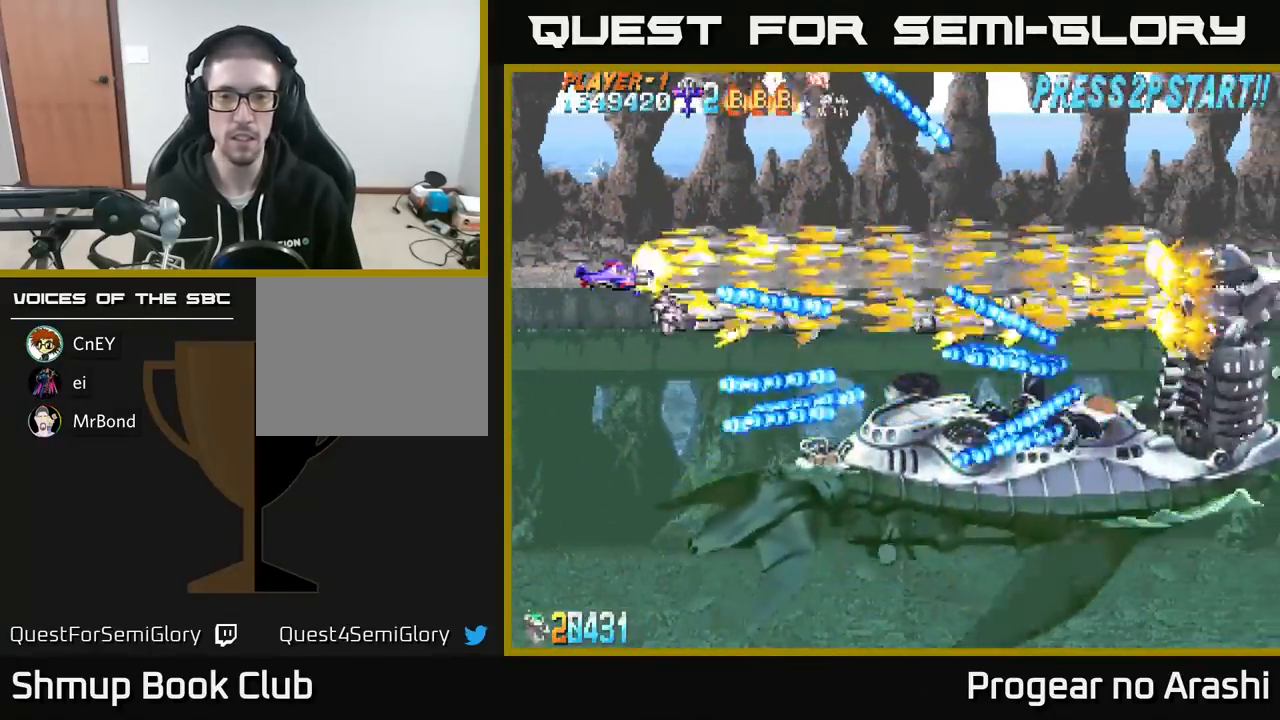
{"buttons": ["X"], "left_stick": "center", "events": [[67, "DPAD_UP", "down"], [117, "DPAD_LEFT", "down"], [183, "DPAD_LEFT", "up"], [283, "DPAD_UP", "up"], [367, "DPAD_DOWN", "down"], [483, "DPAD_DOWN", "up"]]}
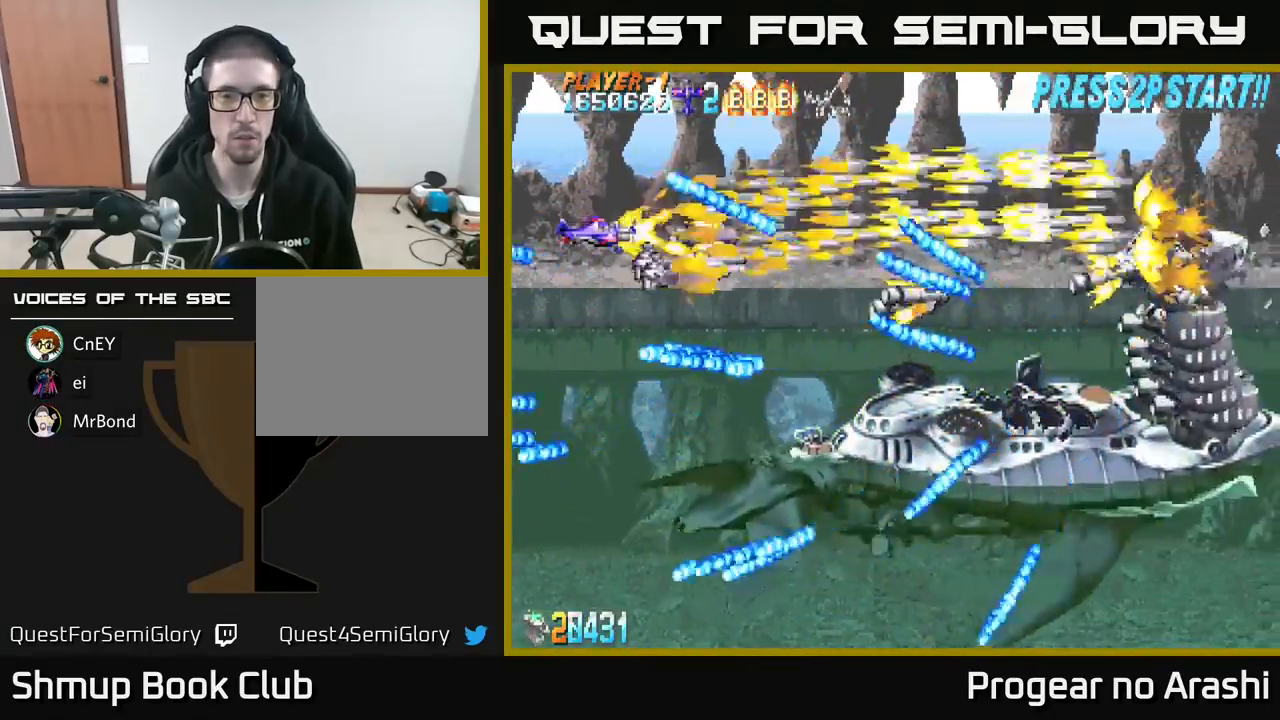
{"buttons": ["X"], "left_stick": "center", "events": [[233, "DPAD_LEFT", "down"], [317, "DPAD_DOWN", "down"], [417, "DPAD_LEFT", "up"], [500, "DPAD_DOWN", "up"]]}
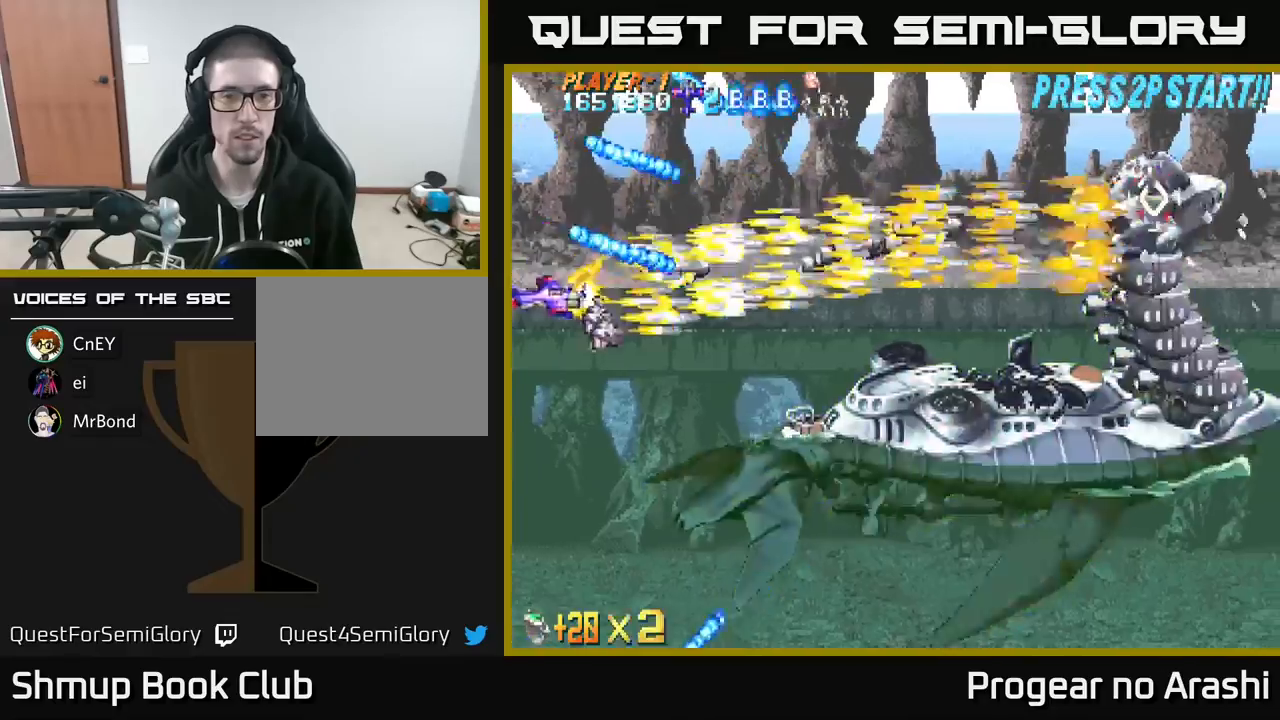
{"buttons": ["X"], "left_stick": "center", "events": [[100, "DPAD_RIGHT", "down"], [233, "DPAD_UP", "down"], [267, "DPAD_RIGHT", "up"], [383, "DPAD_RIGHT", "down"], [383, "DPAD_UP", "up"], [400, "DPAD_RIGHT", "up"]]}
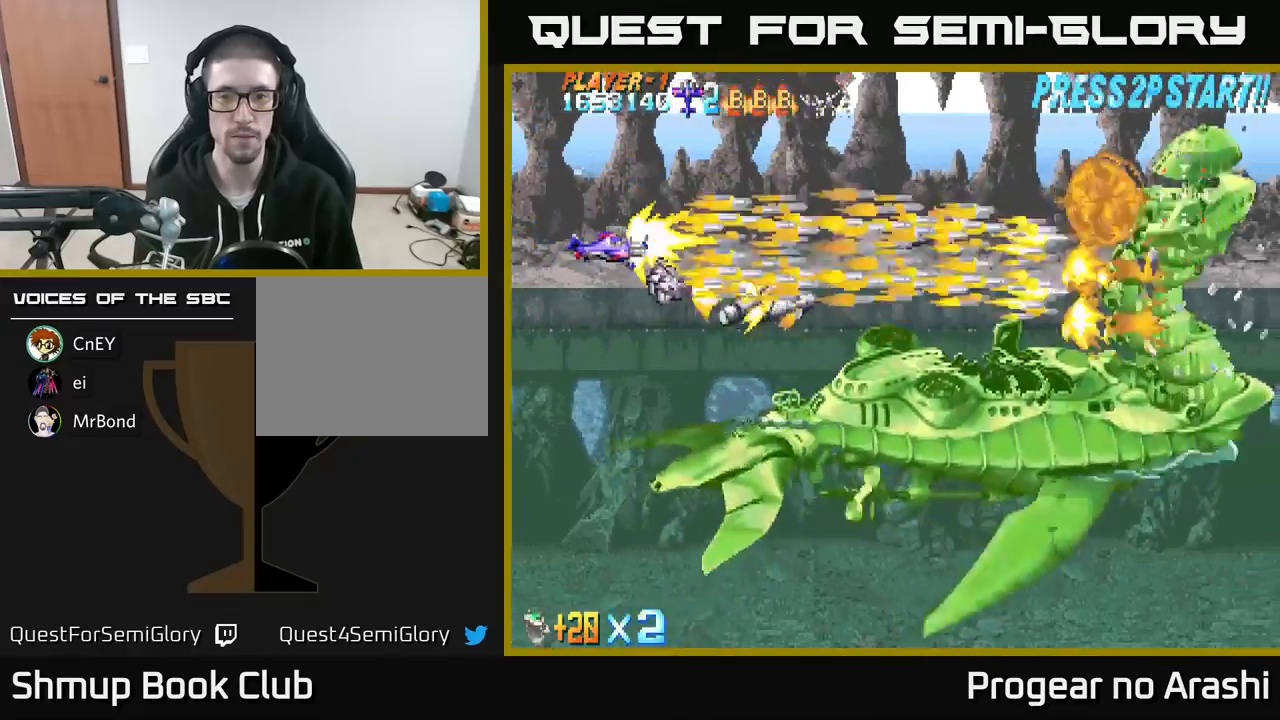
{"buttons": ["X"], "left_stick": "center", "events": []}